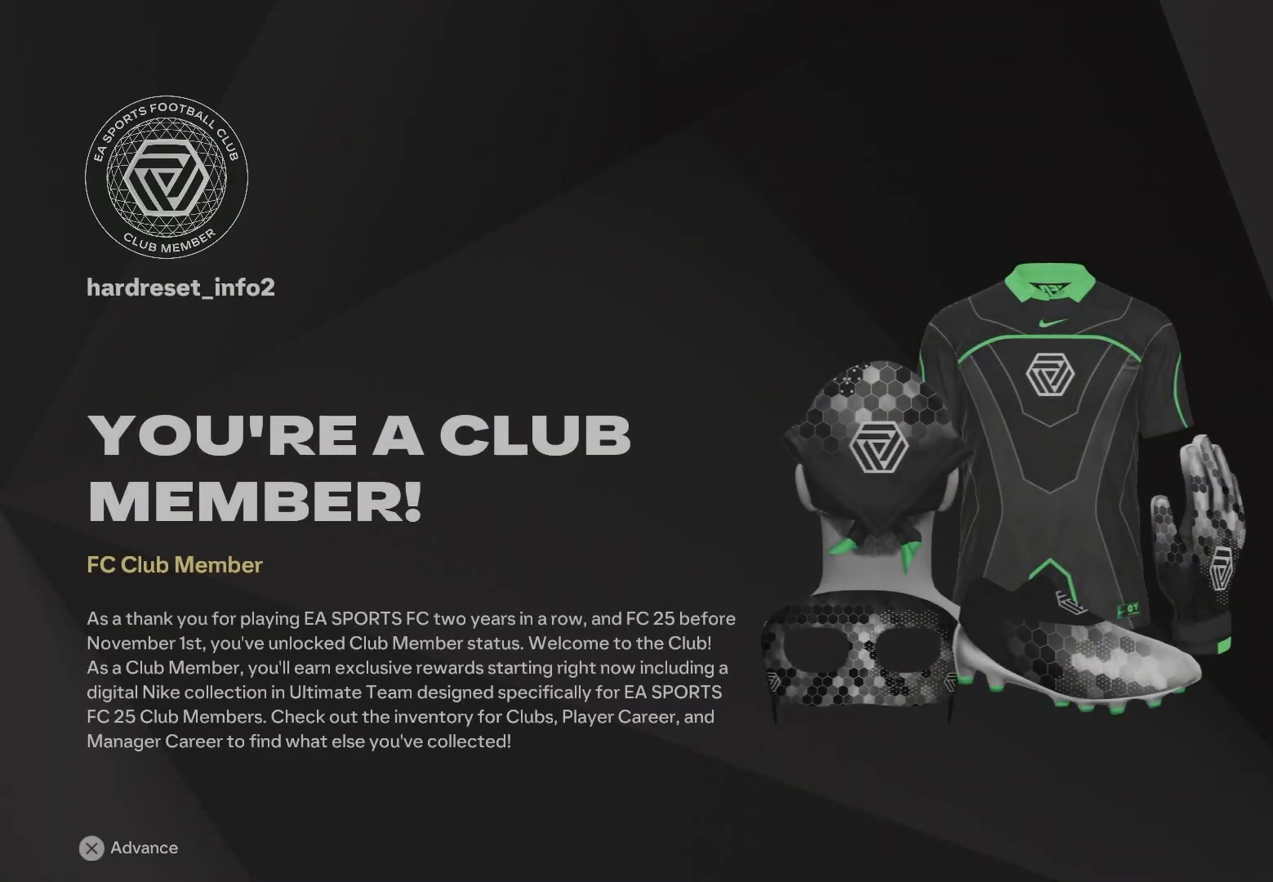
Gameplay with a controller (PlayStation layout); each line is a JSON object with the inputs held at the frame after it. "events" lists button and stick changes between this image and that frame as [ms after this image, input, new state], when the widget could be followed in between. Not read: L3 R3 right_stick.
{"buttons": [], "left_stick": "center", "events": [[180, "CROSS", "down"], [240, "CROSS", "up"]]}
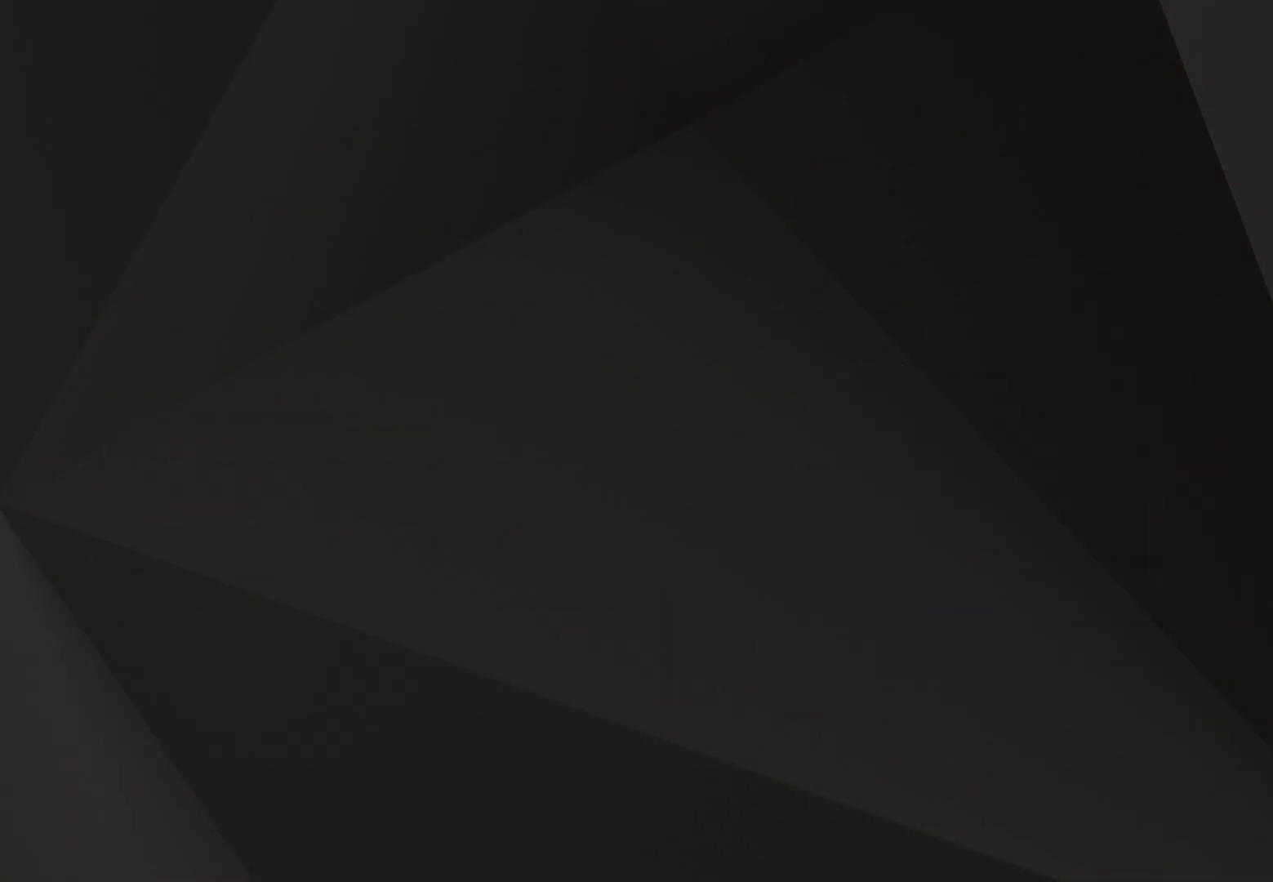
{"buttons": [], "left_stick": "center", "events": []}
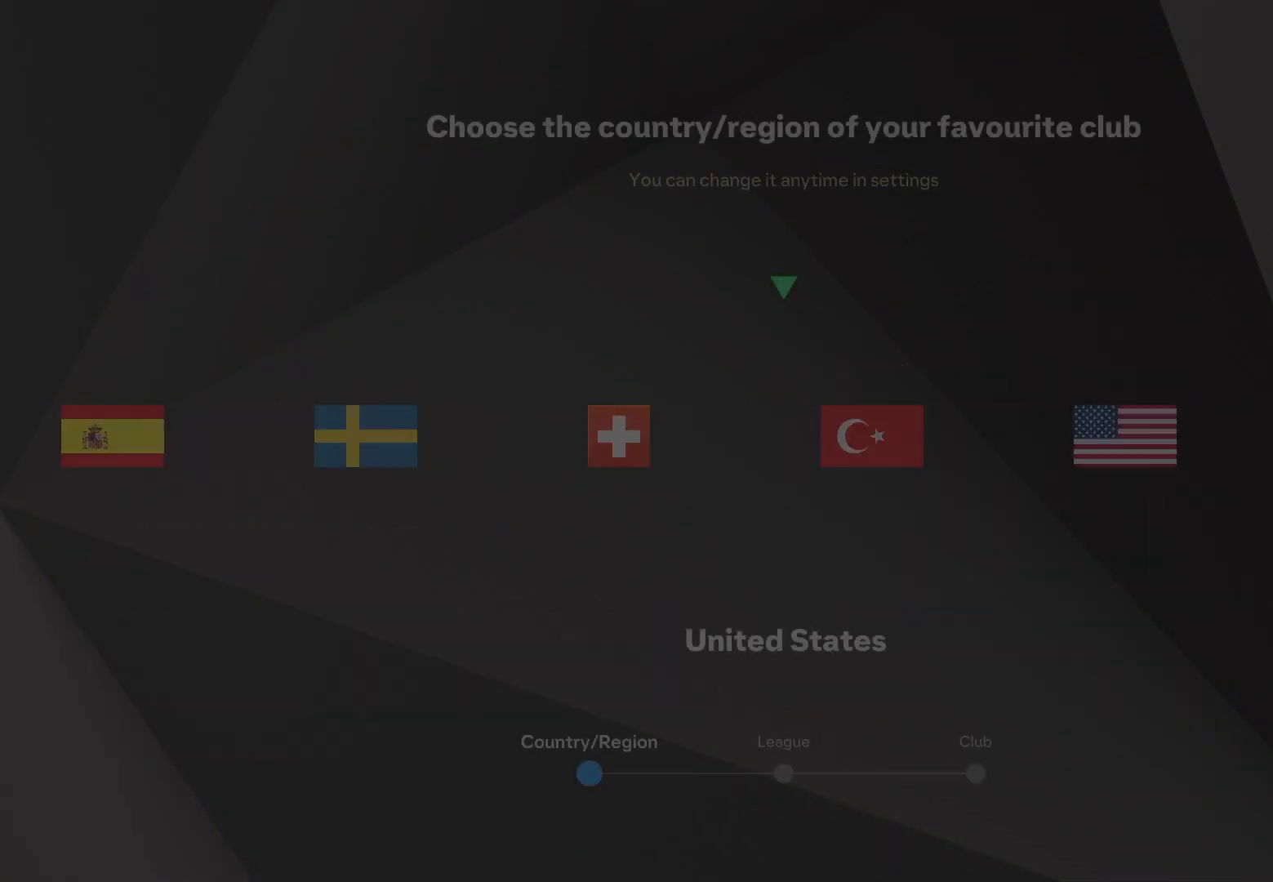
{"buttons": [], "left_stick": "center", "events": []}
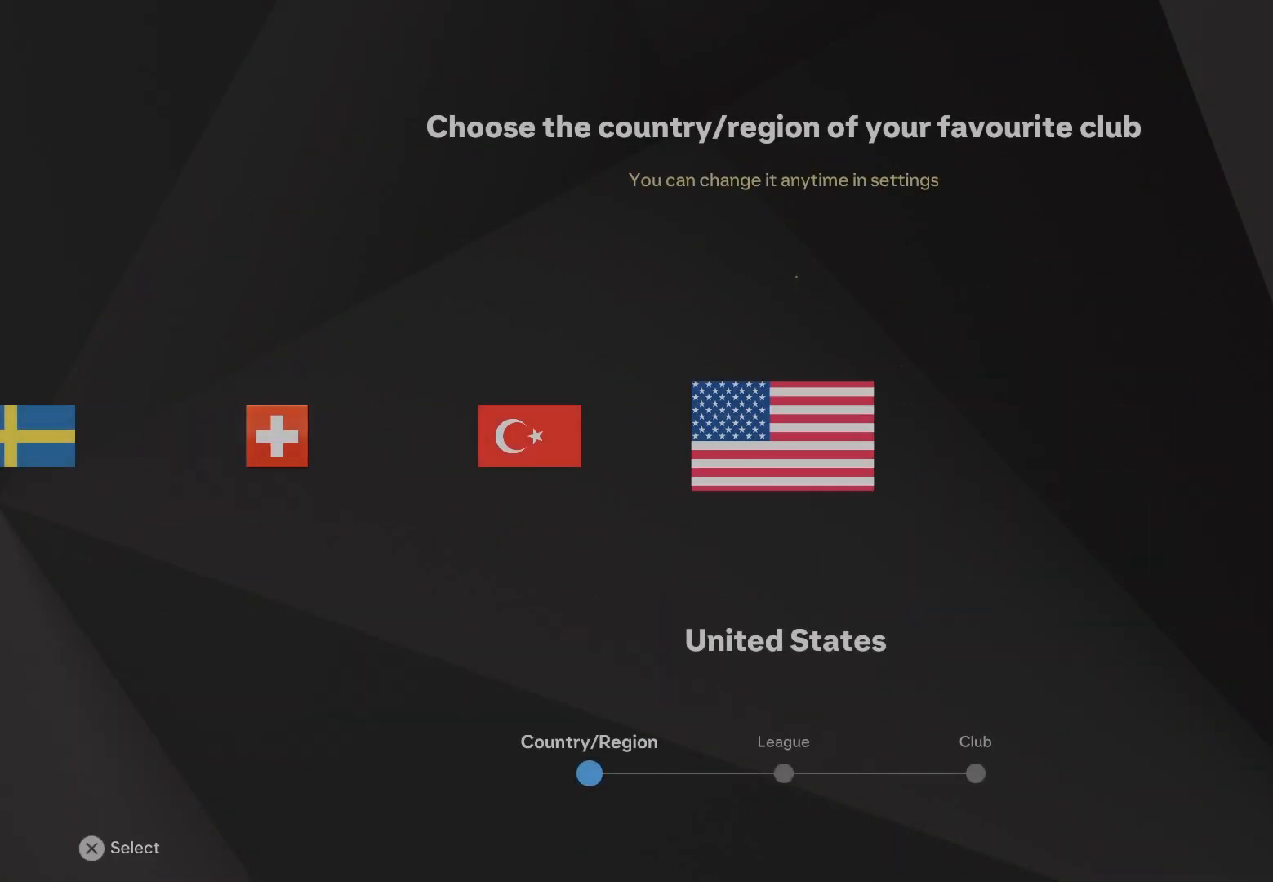
{"buttons": [], "left_stick": "center", "events": []}
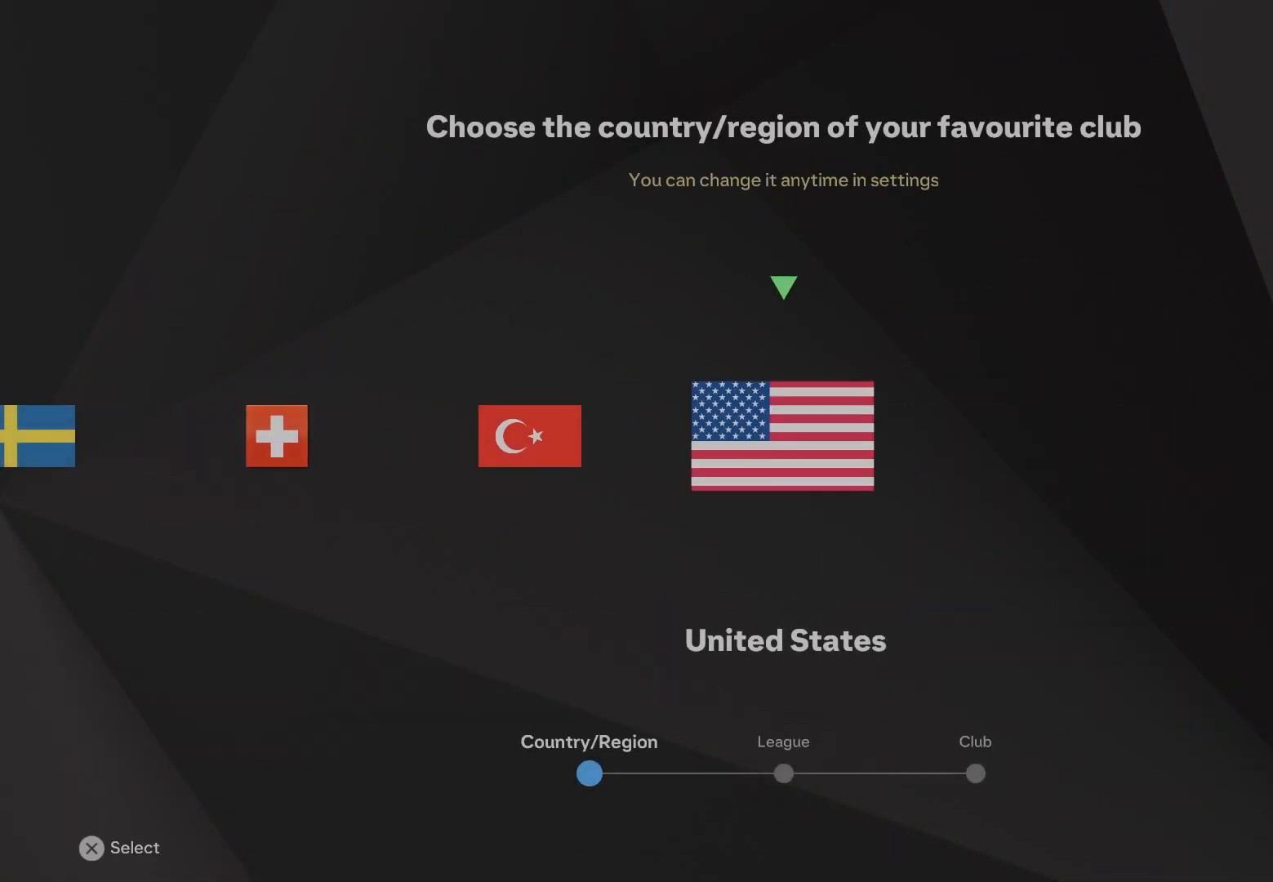
{"buttons": [], "left_stick": "center", "events": []}
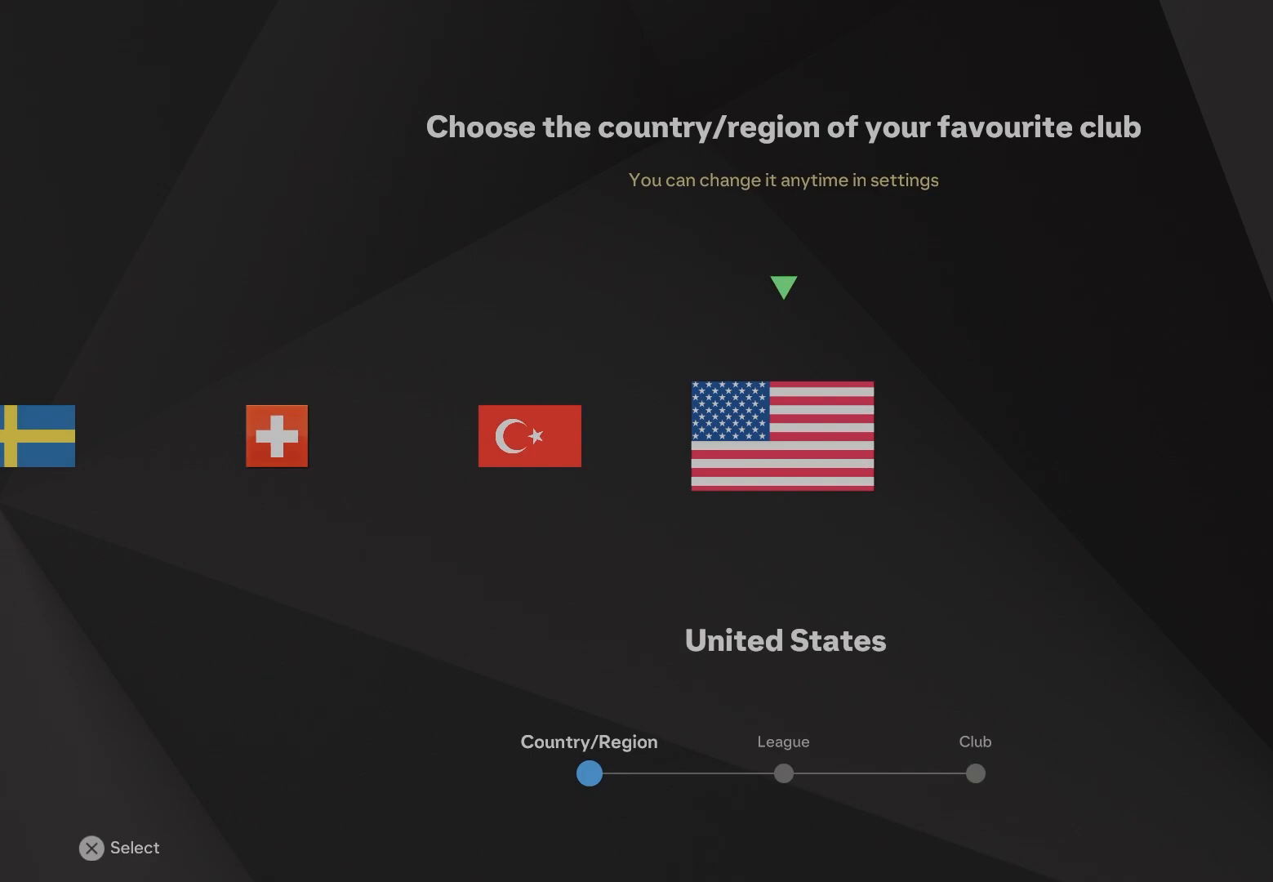
{"buttons": [], "left_stick": "center", "events": []}
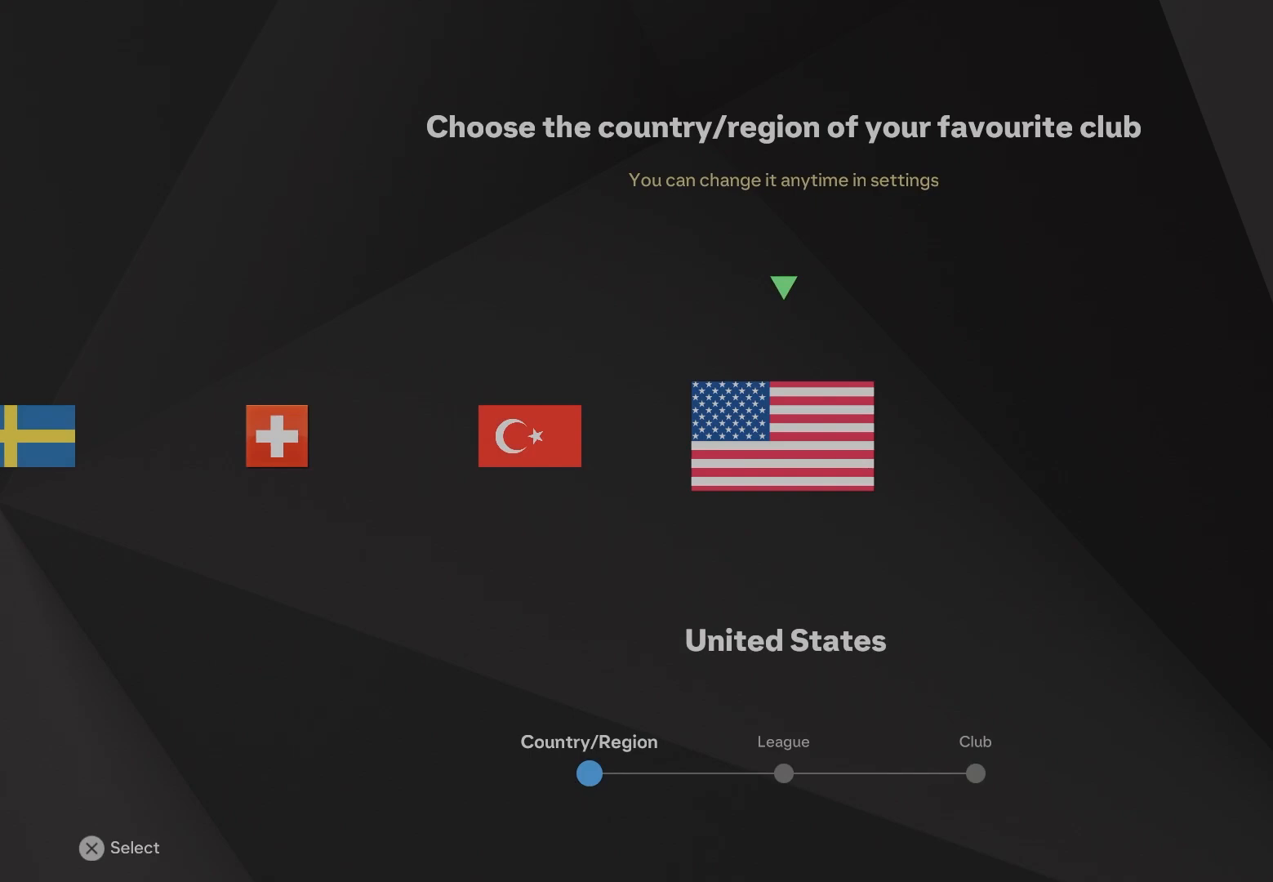
{"buttons": [], "left_stick": "center", "events": []}
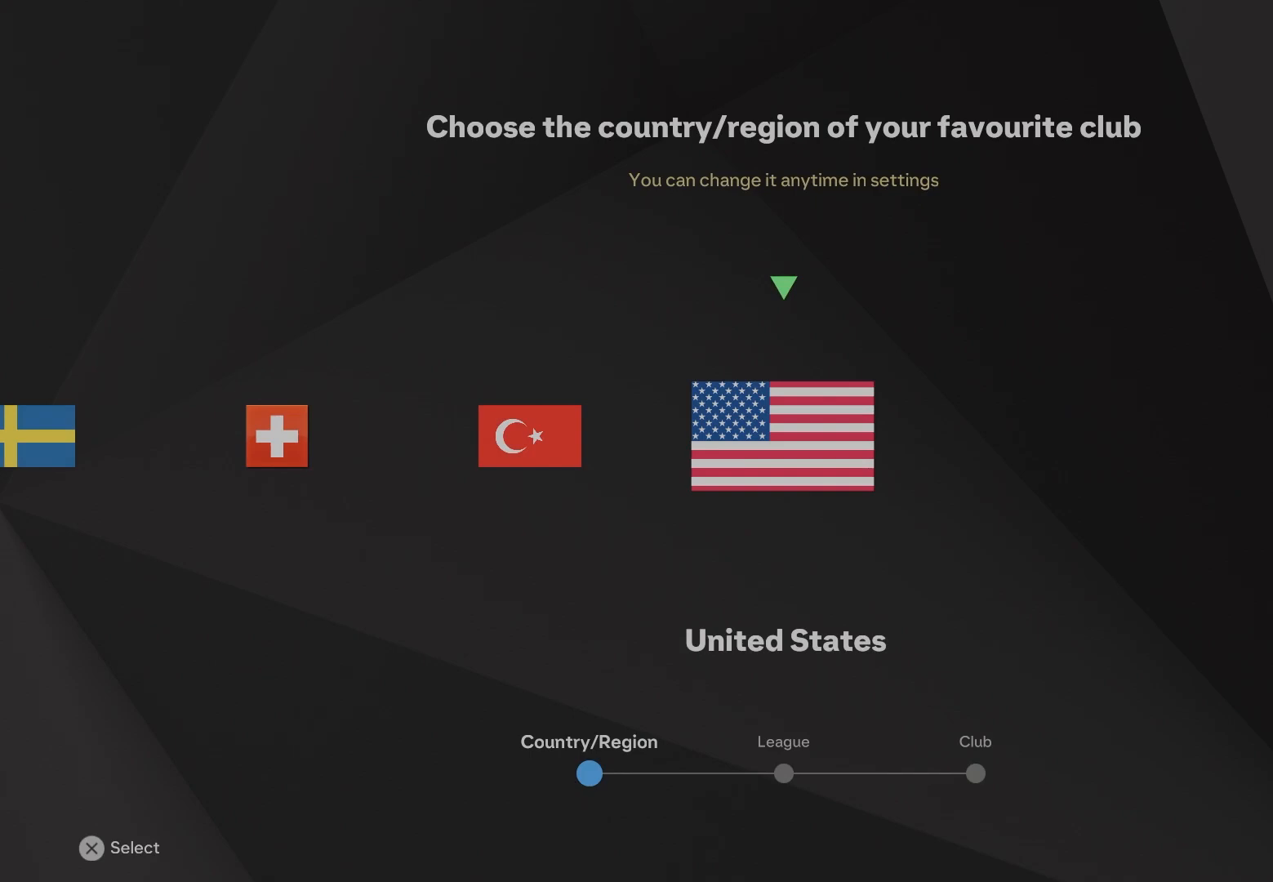
{"buttons": [], "left_stick": "center", "events": []}
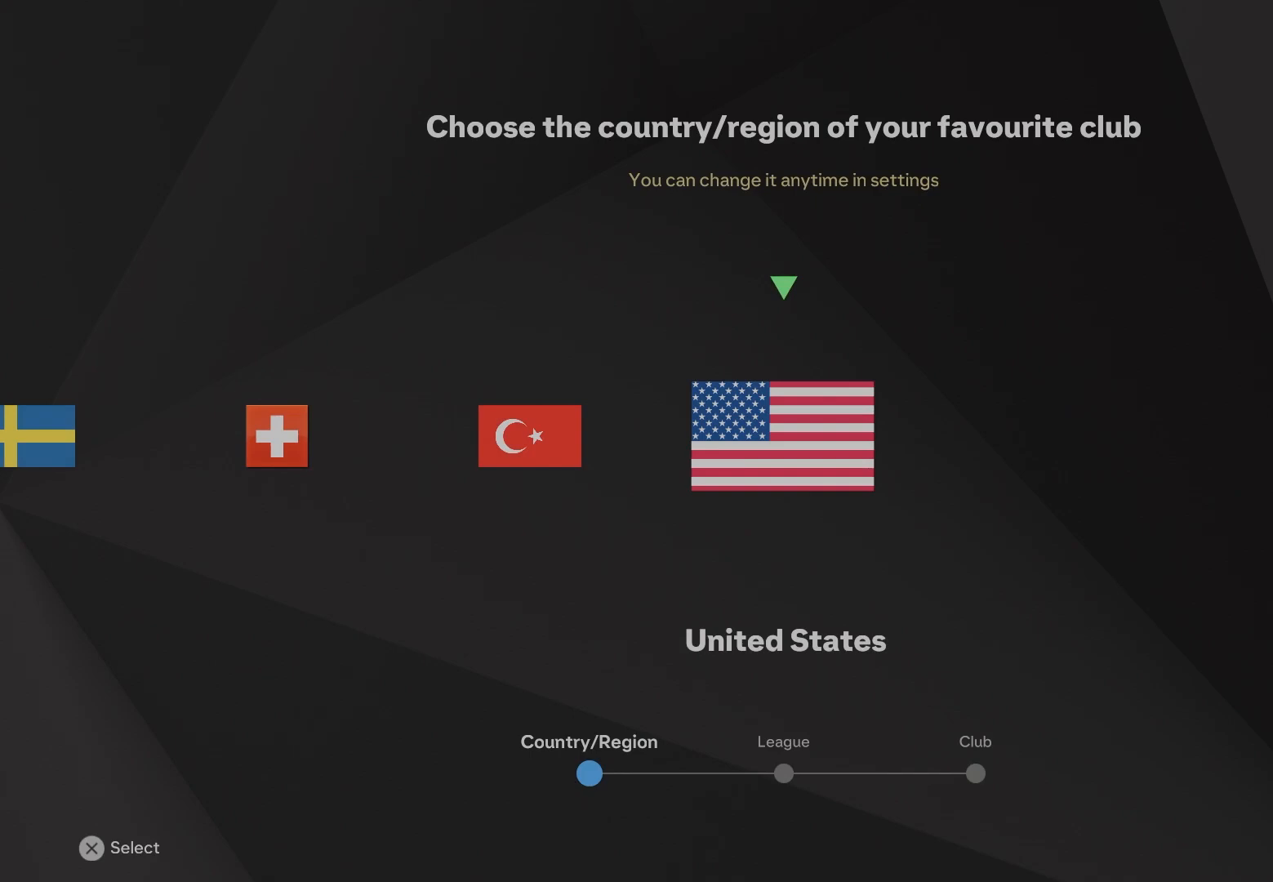
{"buttons": [], "left_stick": "center", "events": []}
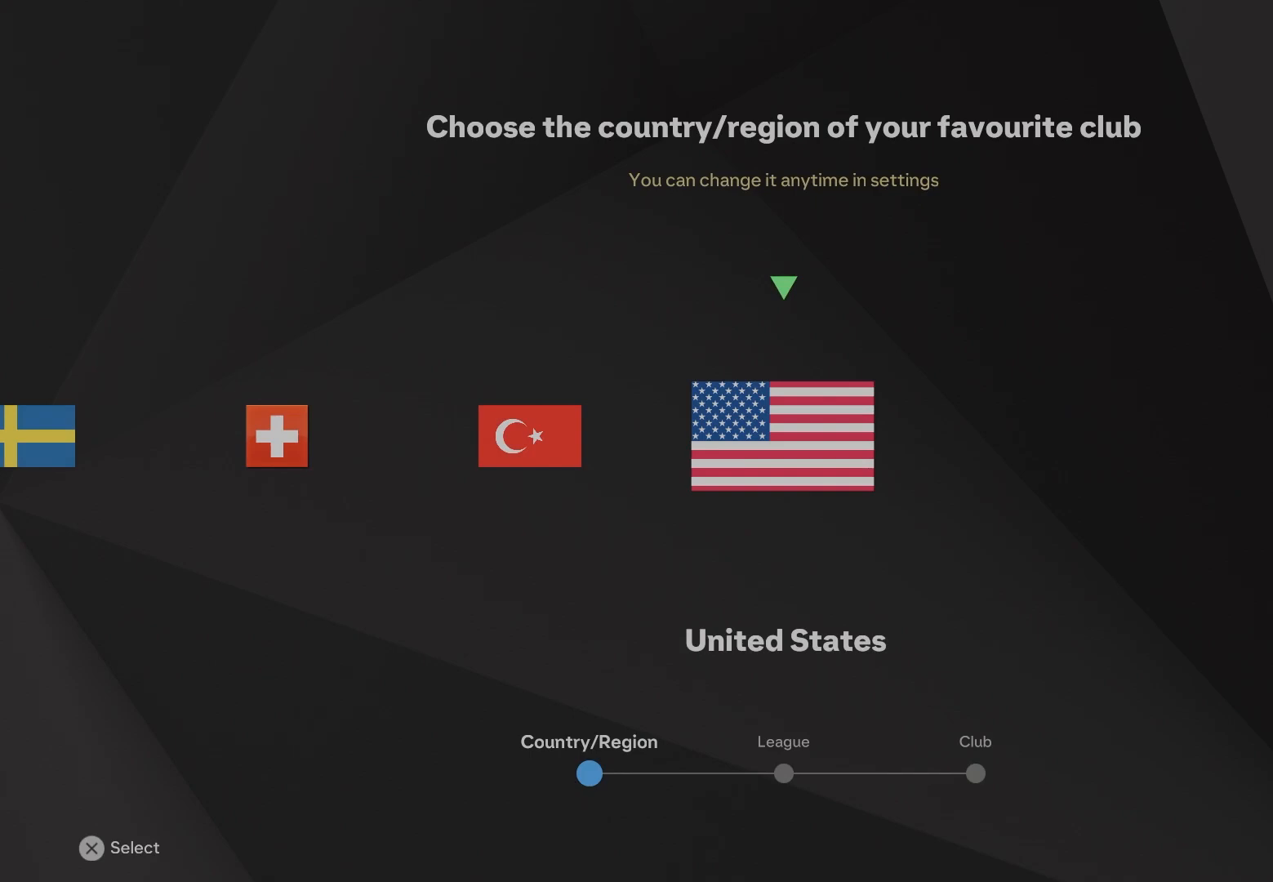
{"buttons": [], "left_stick": "center", "events": []}
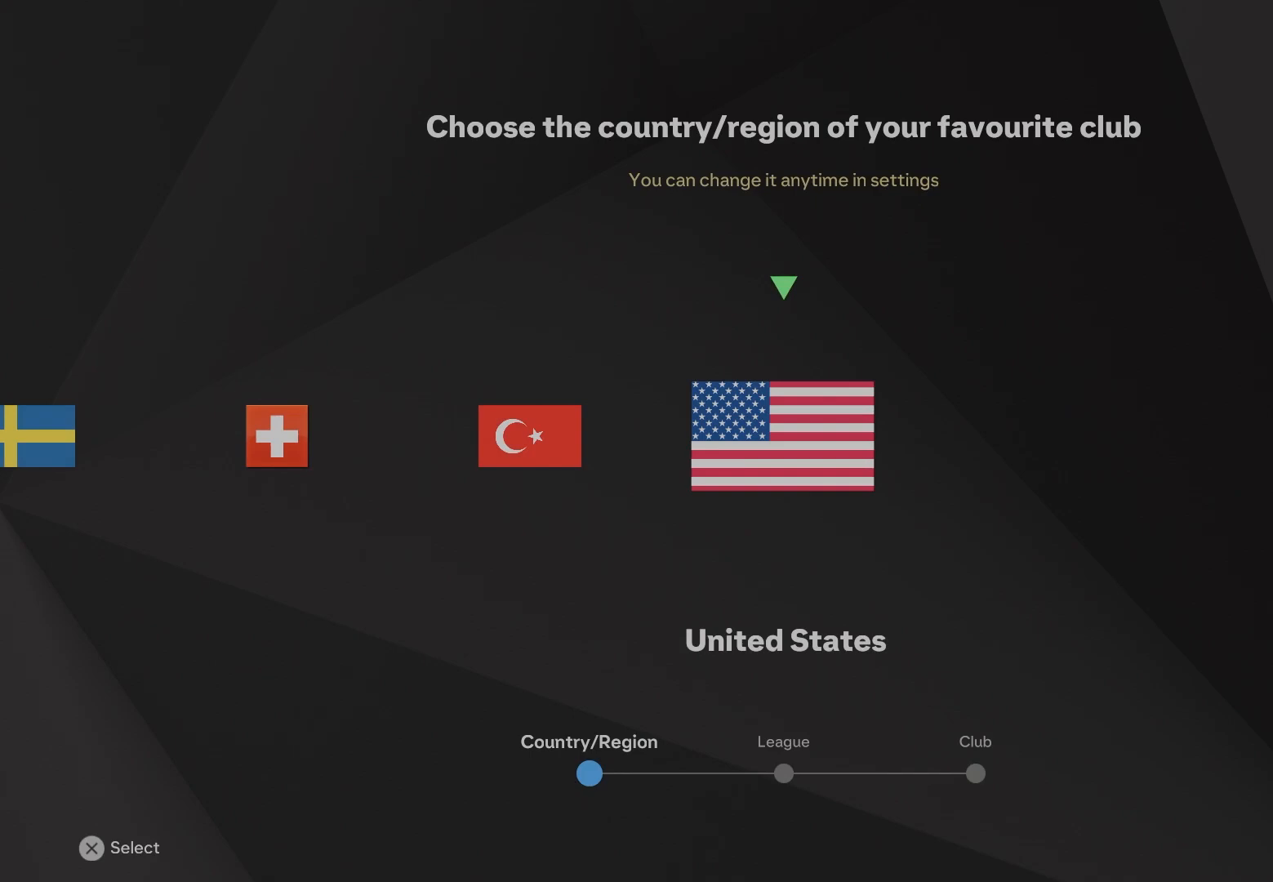
{"buttons": [], "left_stick": "center", "events": []}
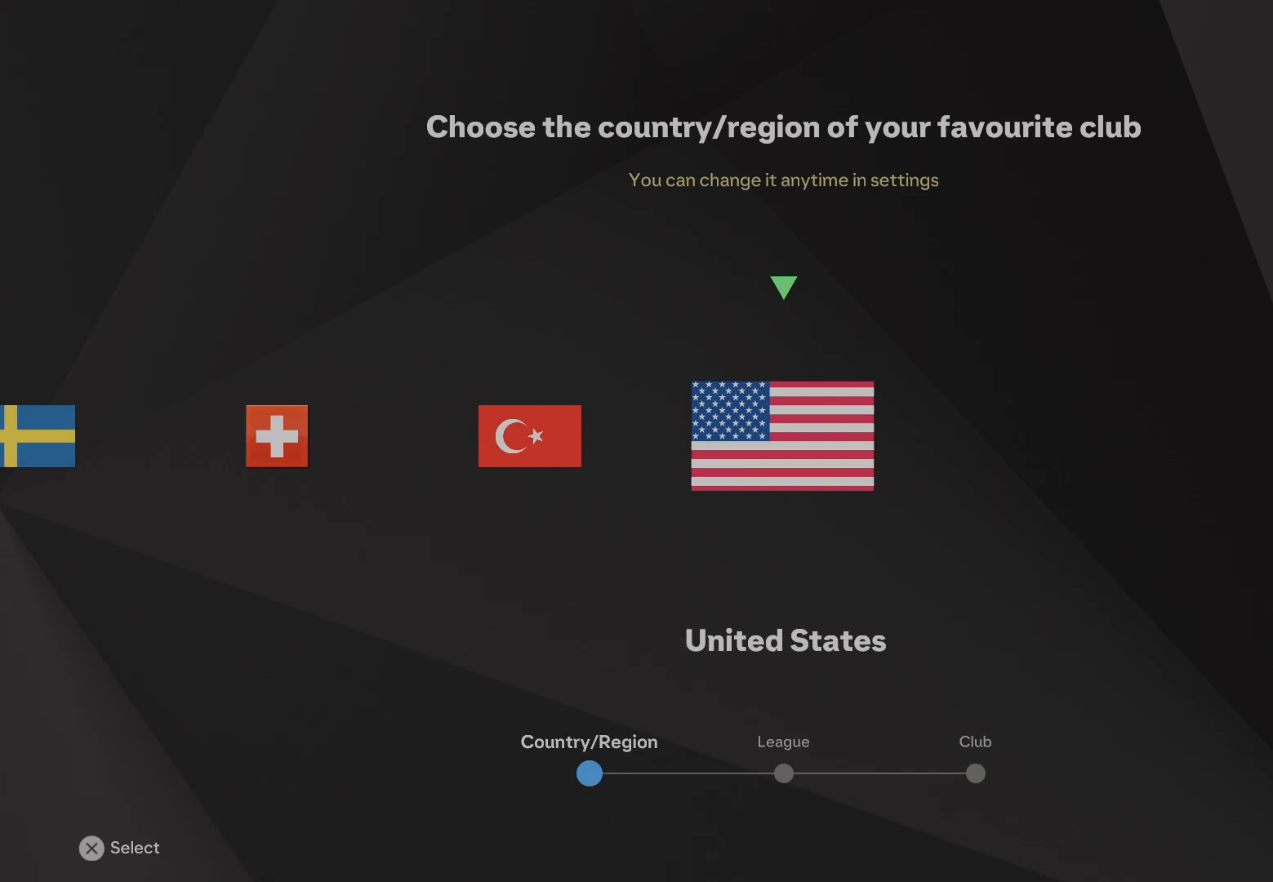
{"buttons": [], "left_stick": "center", "events": [[120, "DPAD_LEFT", "down"], [240, "DPAD_LEFT", "up"], [360, "DPAD_LEFT", "down"], [440, "DPAD_LEFT", "up"]]}
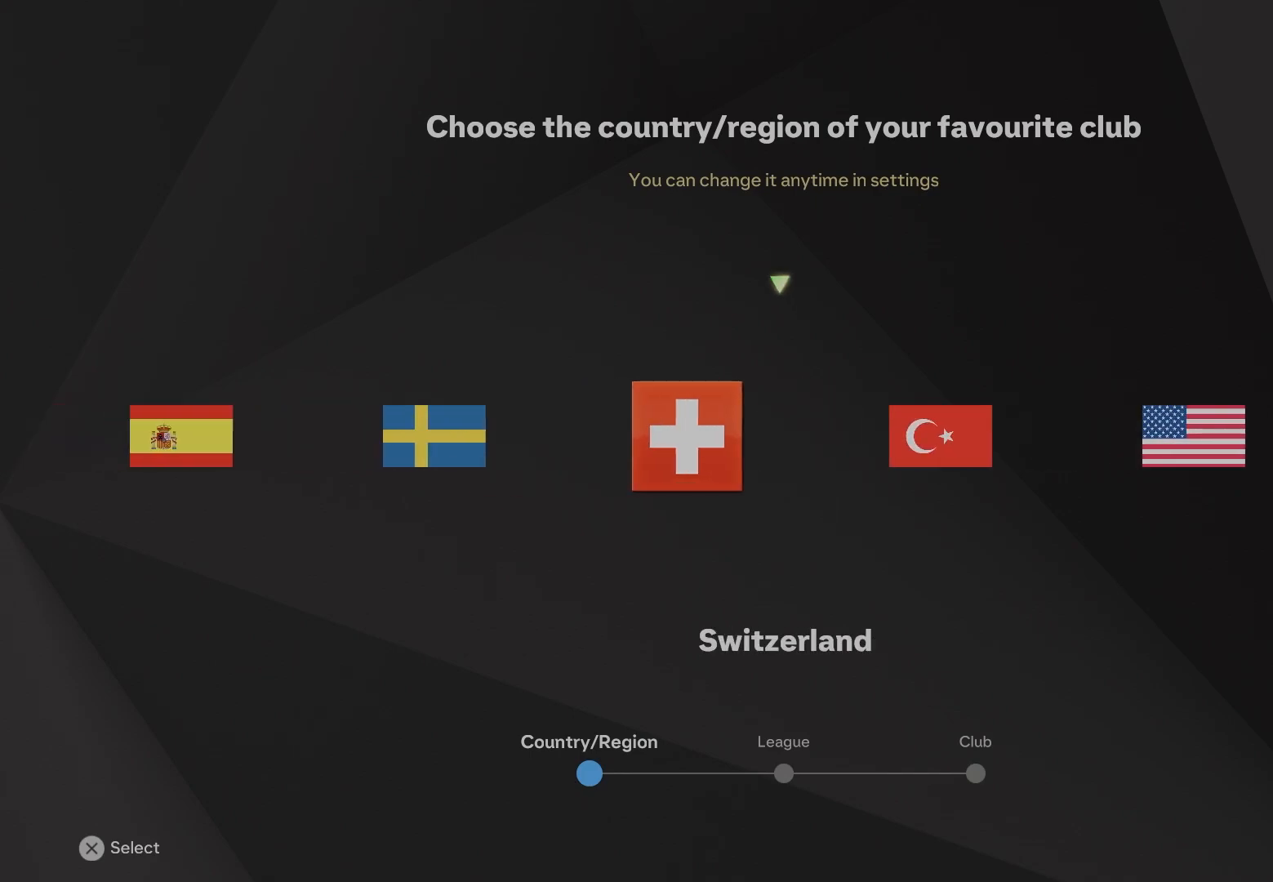
{"buttons": [], "left_stick": "center", "events": [[40, "DPAD_LEFT", "down"], [140, "DPAD_LEFT", "up"], [280, "DPAD_LEFT", "down"], [380, "DPAD_LEFT", "up"]]}
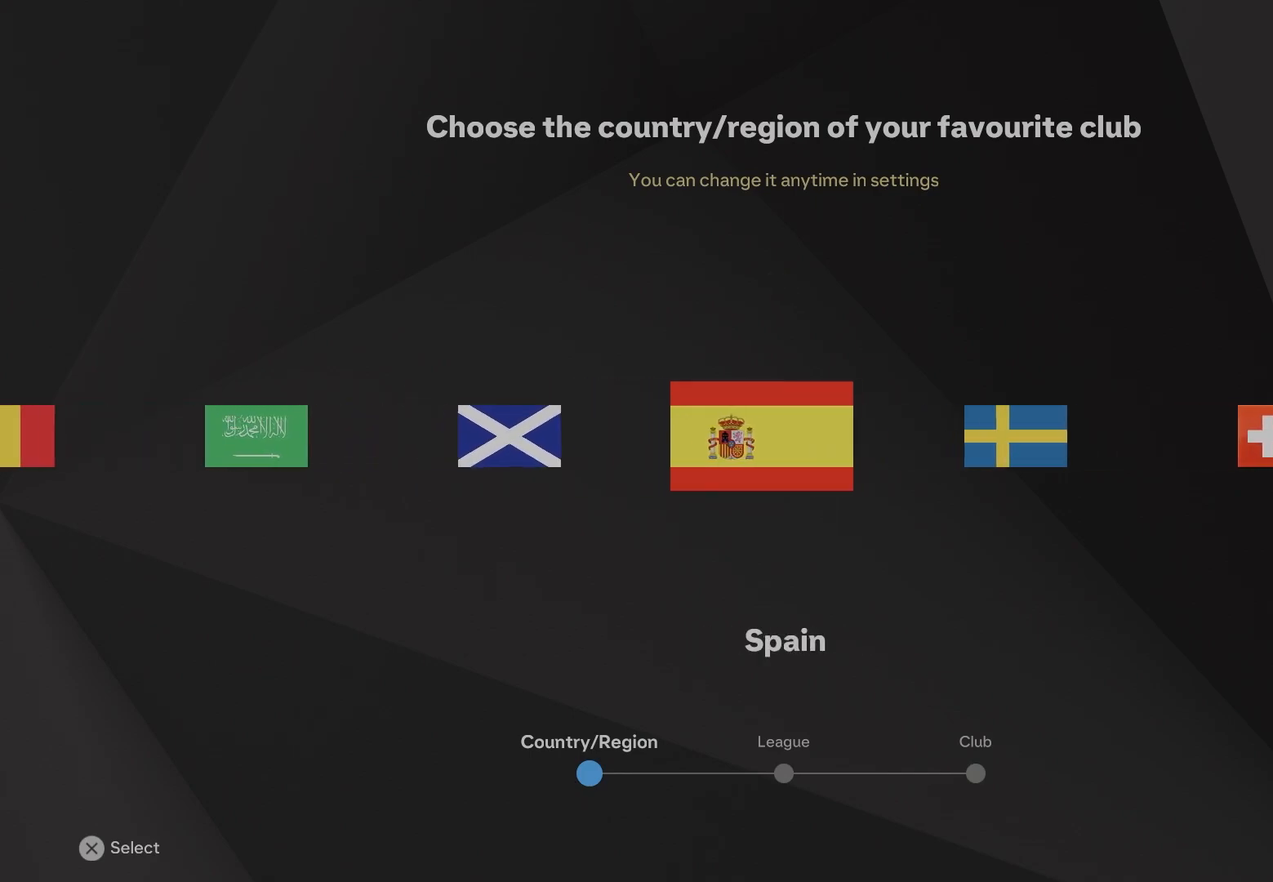
{"buttons": [], "left_stick": "center", "events": []}
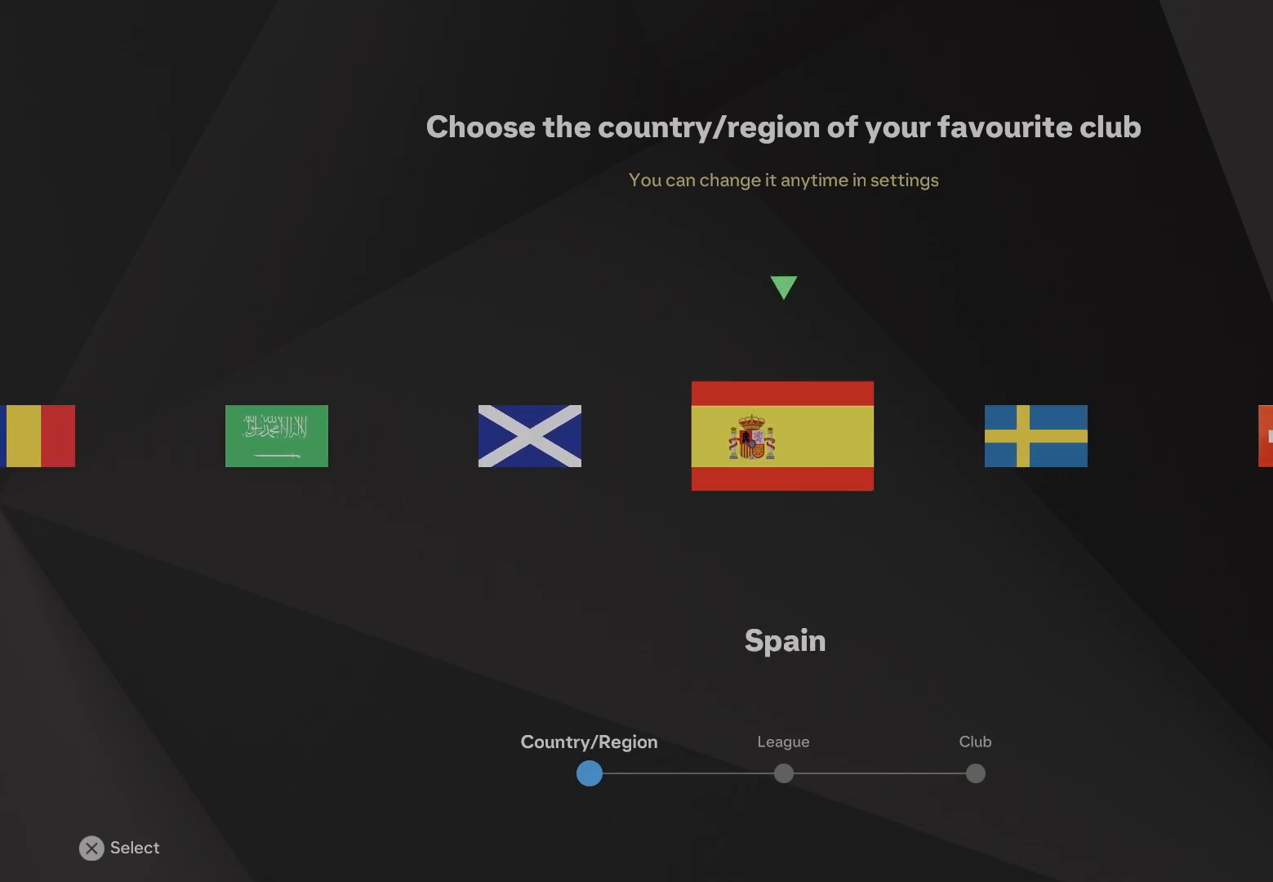
{"buttons": [], "left_stick": "center", "events": [[260, "CROSS", "down"], [340, "CROSS", "up"]]}
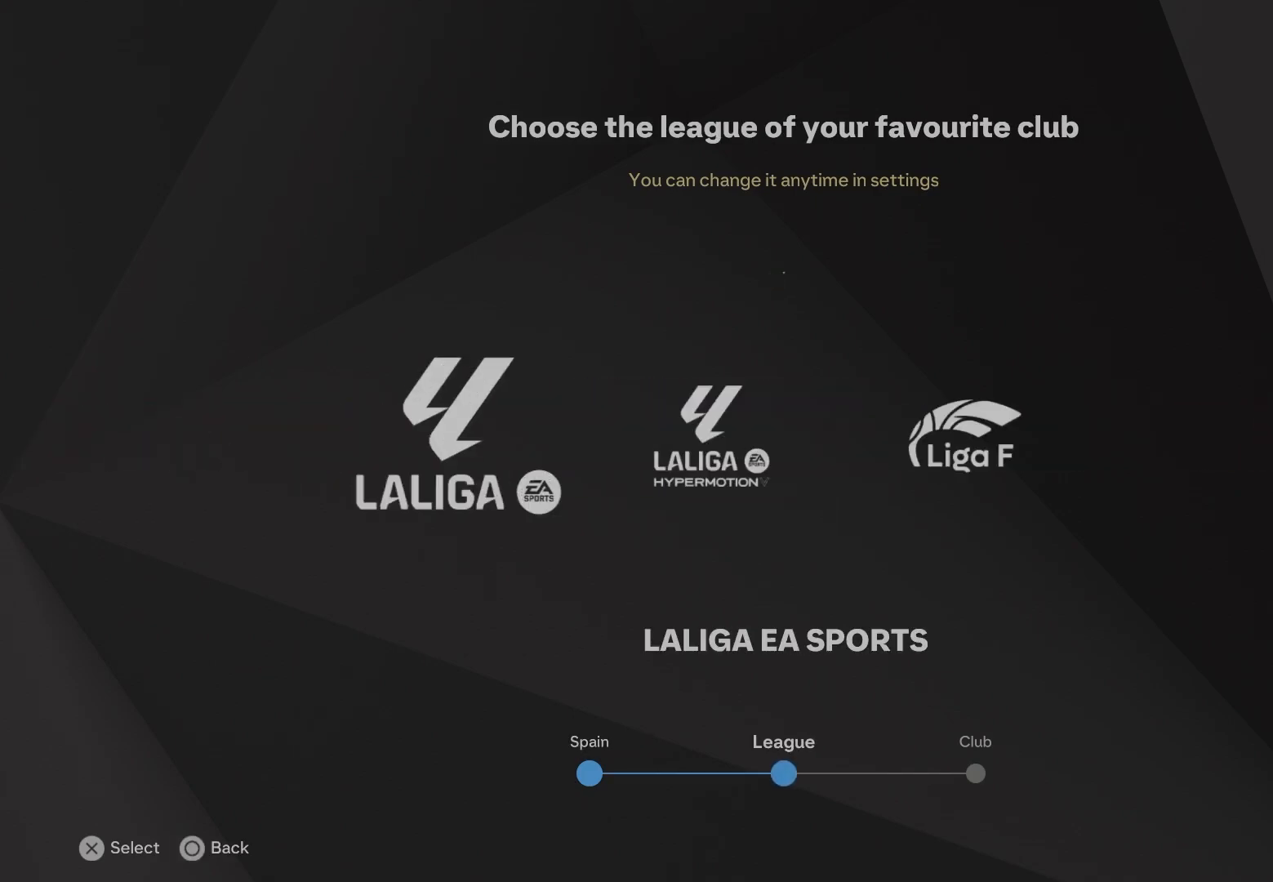
{"buttons": [], "left_stick": "center", "events": []}
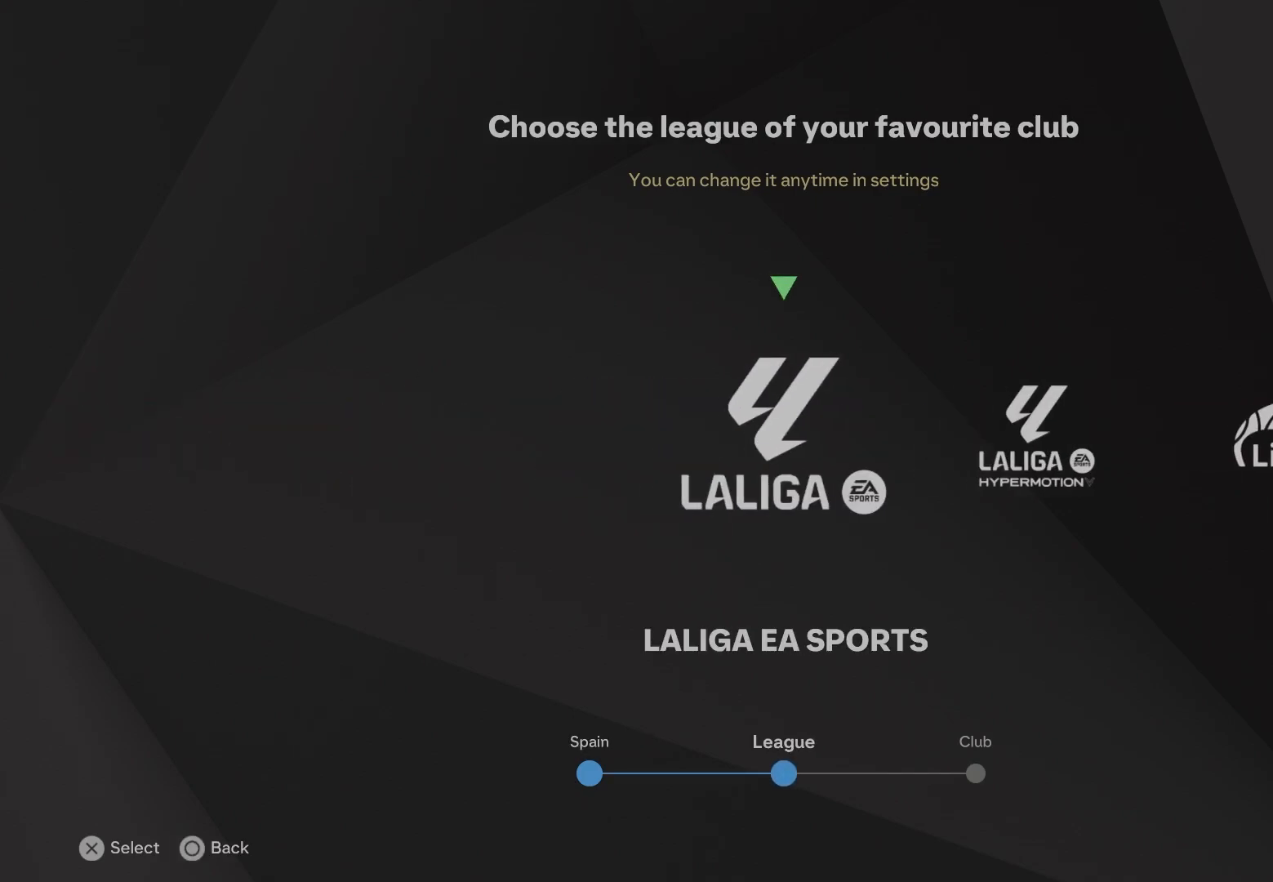
{"buttons": [], "left_stick": "center", "events": []}
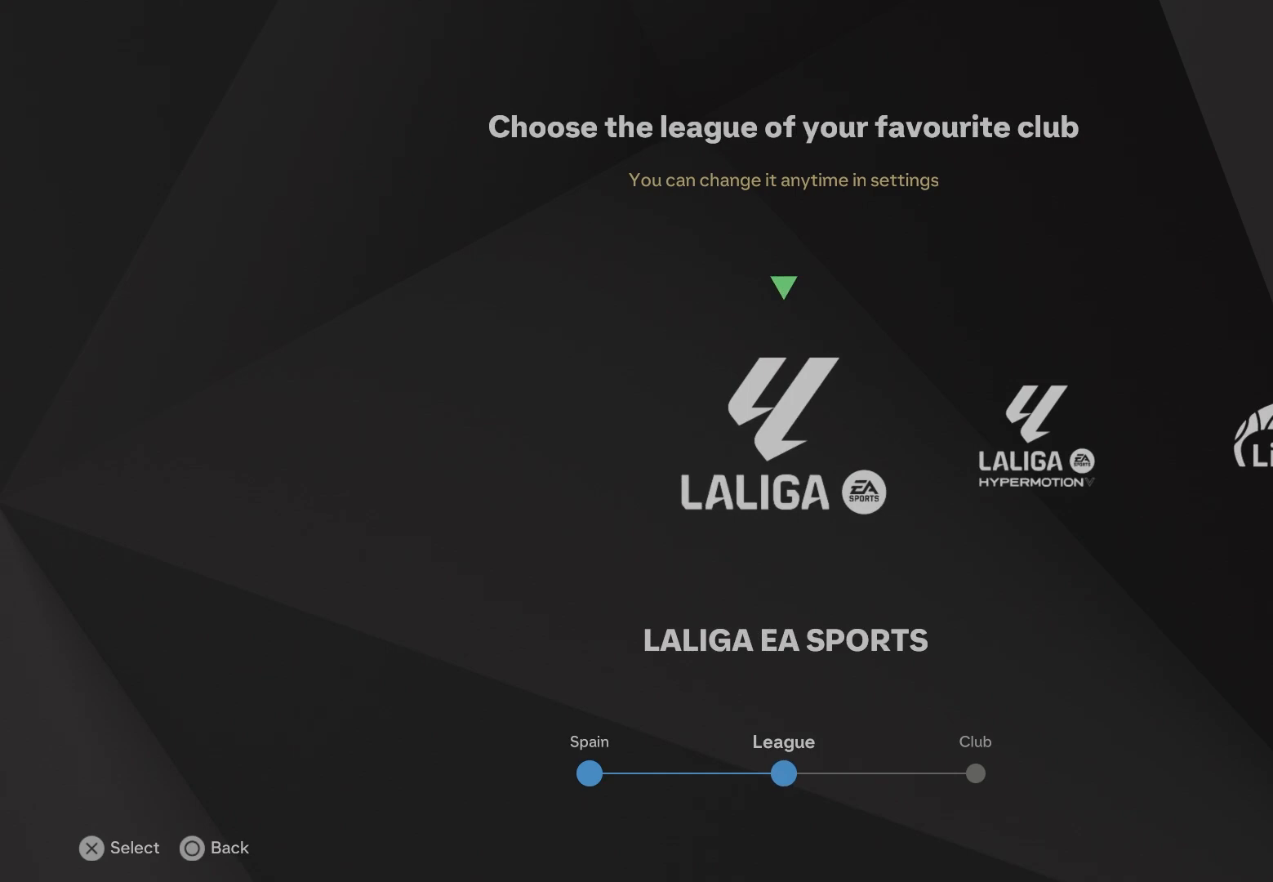
{"buttons": [], "left_stick": "center", "events": []}
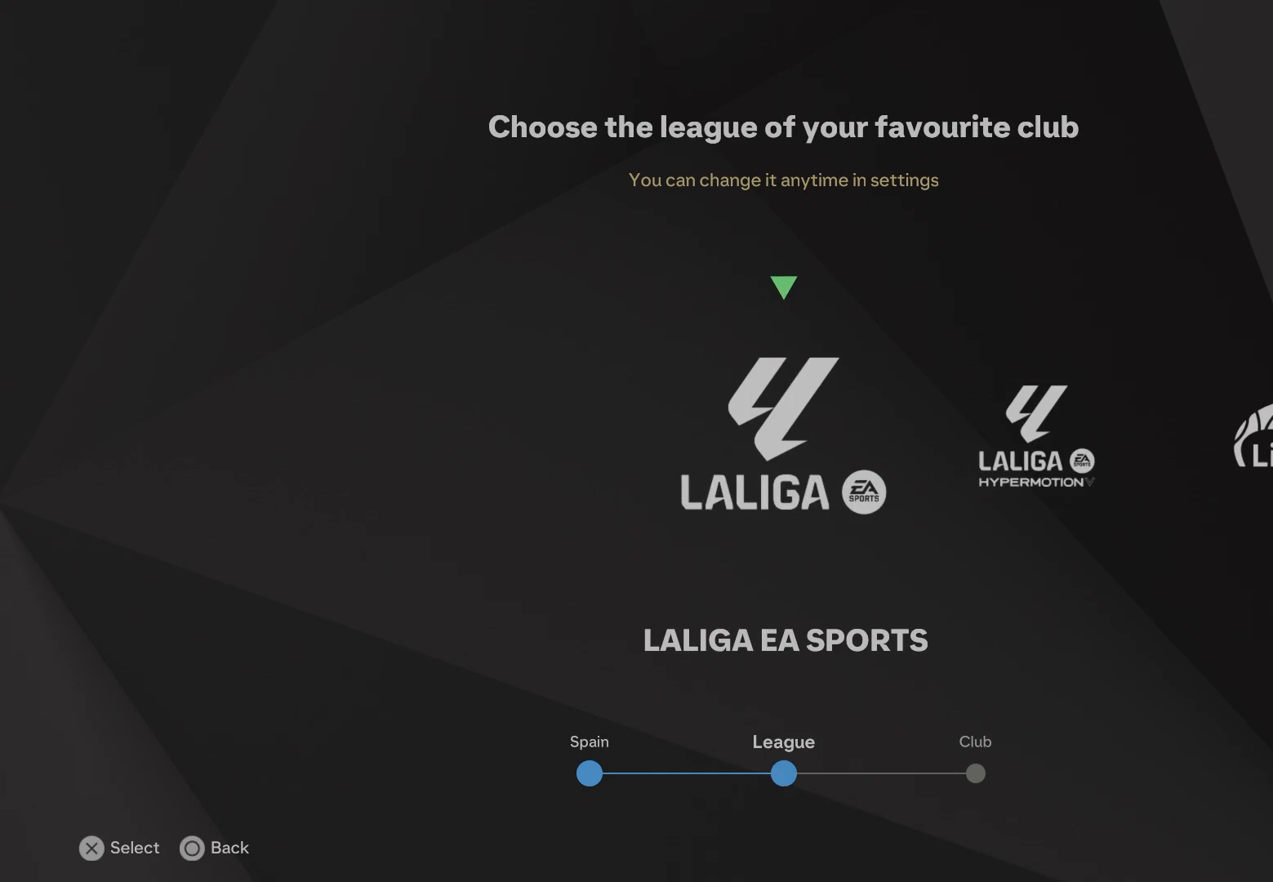
{"buttons": [], "left_stick": "center", "events": []}
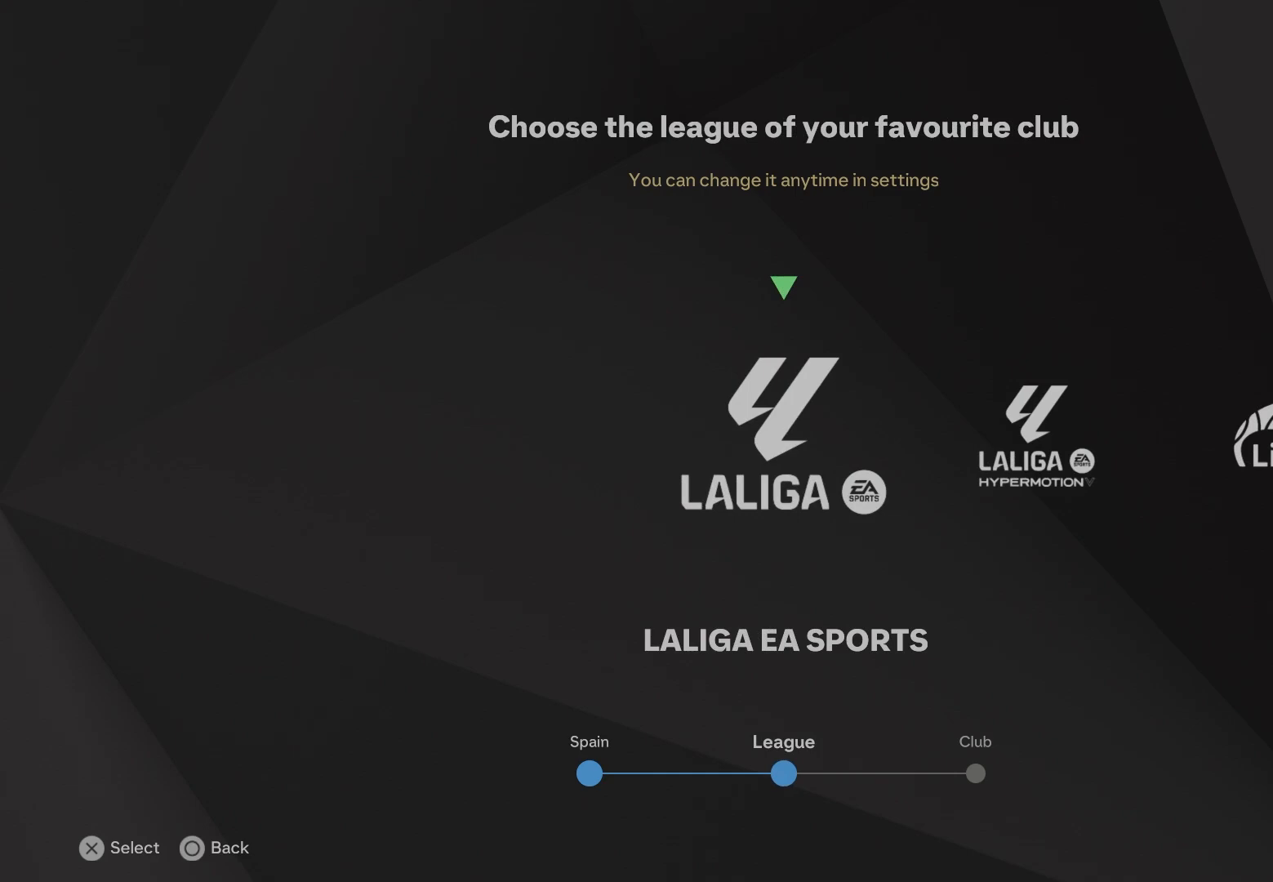
{"buttons": [], "left_stick": "center", "events": [[160, "CROSS", "down"], [240, "CROSS", "up"]]}
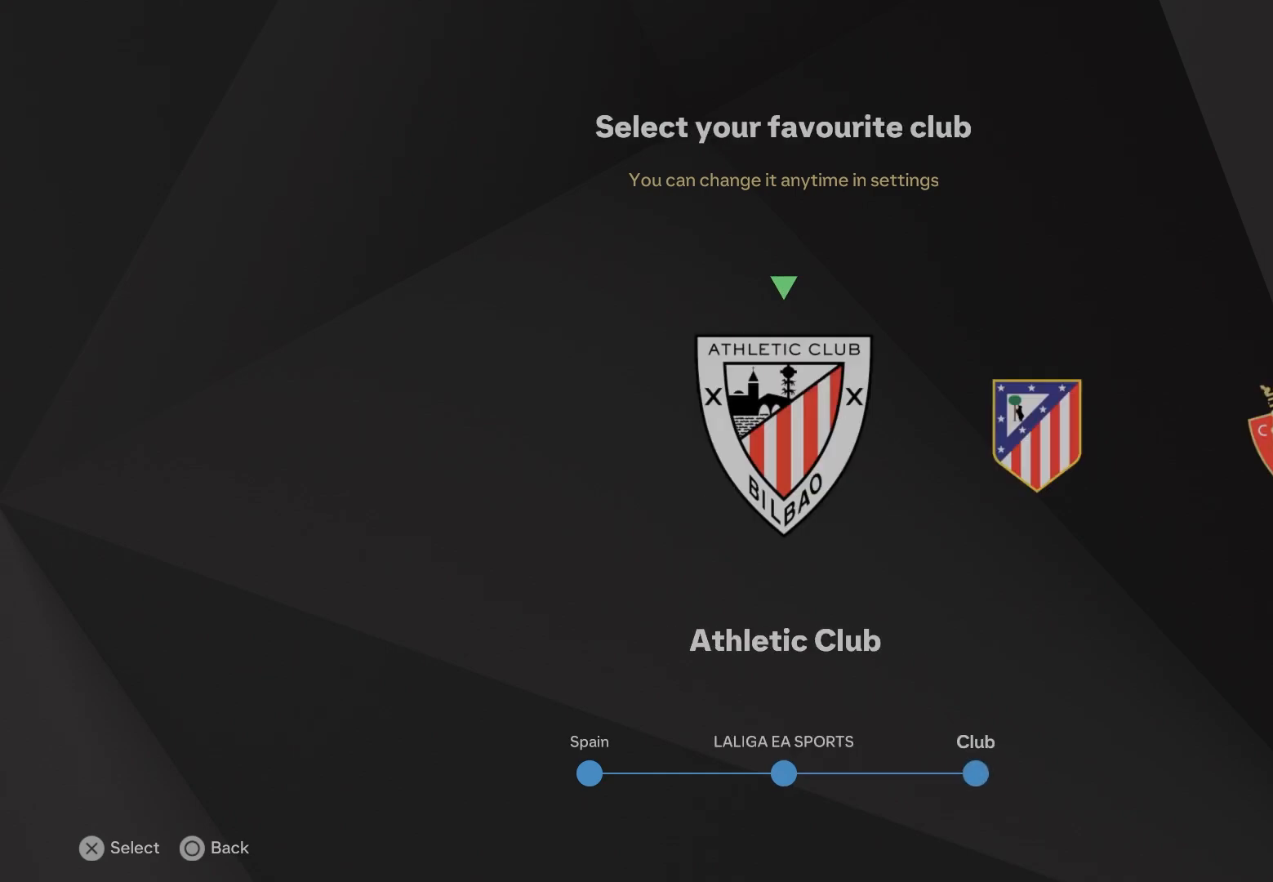
{"buttons": [], "left_stick": "center", "events": []}
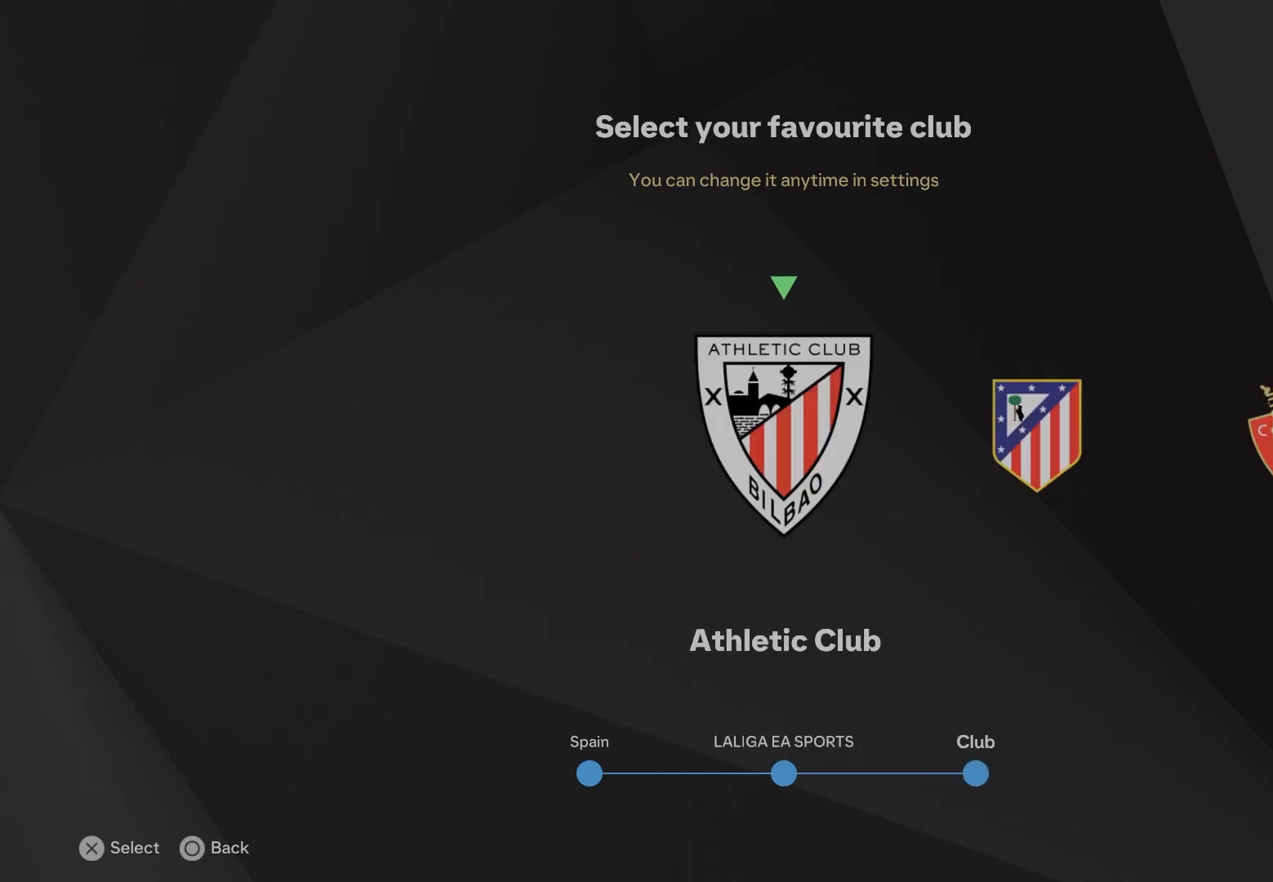
{"buttons": [], "left_stick": "center", "events": [[80, "DPAD_RIGHT", "down"], [140, "DPAD_RIGHT", "up"], [280, "DPAD_RIGHT", "down"], [400, "DPAD_RIGHT", "up"]]}